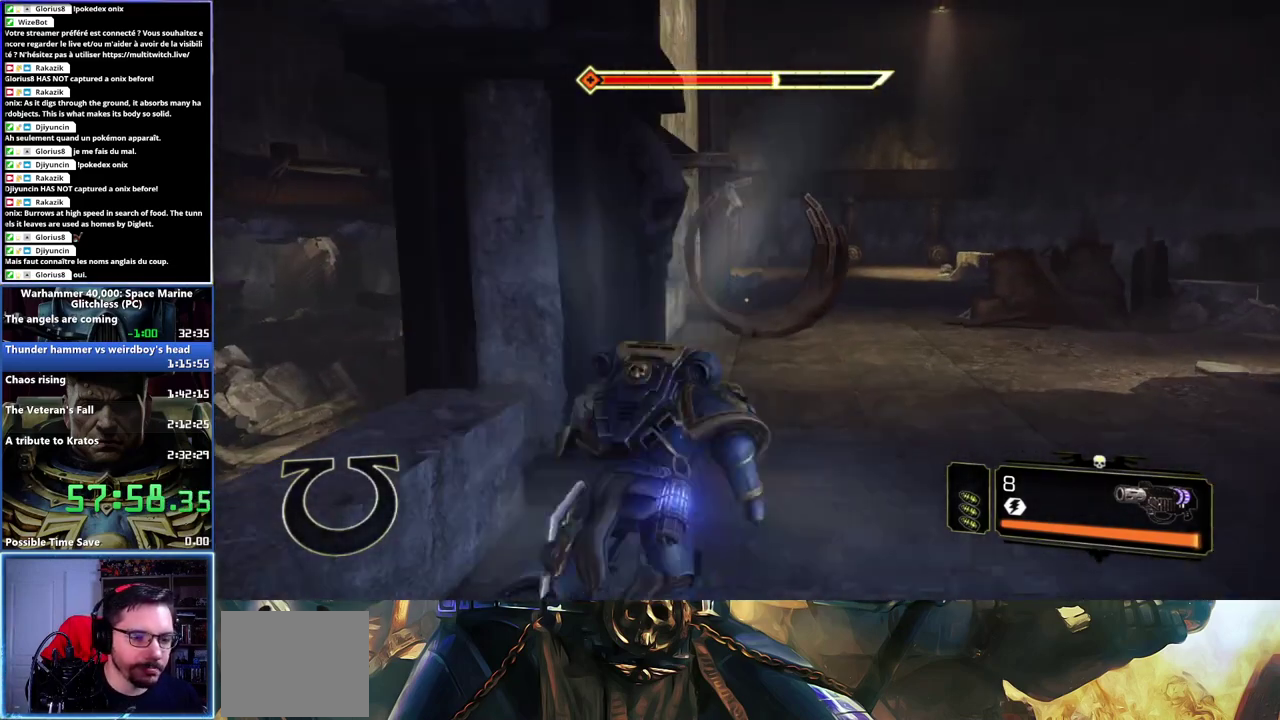
Gameplay with a controller (Xbox layout); each line is a JSON object with the inputs held at the frame after it. "events" lists button and stick changes between this image and that frame as [ms after this image, input, new state], when the widget could be followed in between.
{"buttons": [], "left_stick": "up-right", "right_stick": "left"}
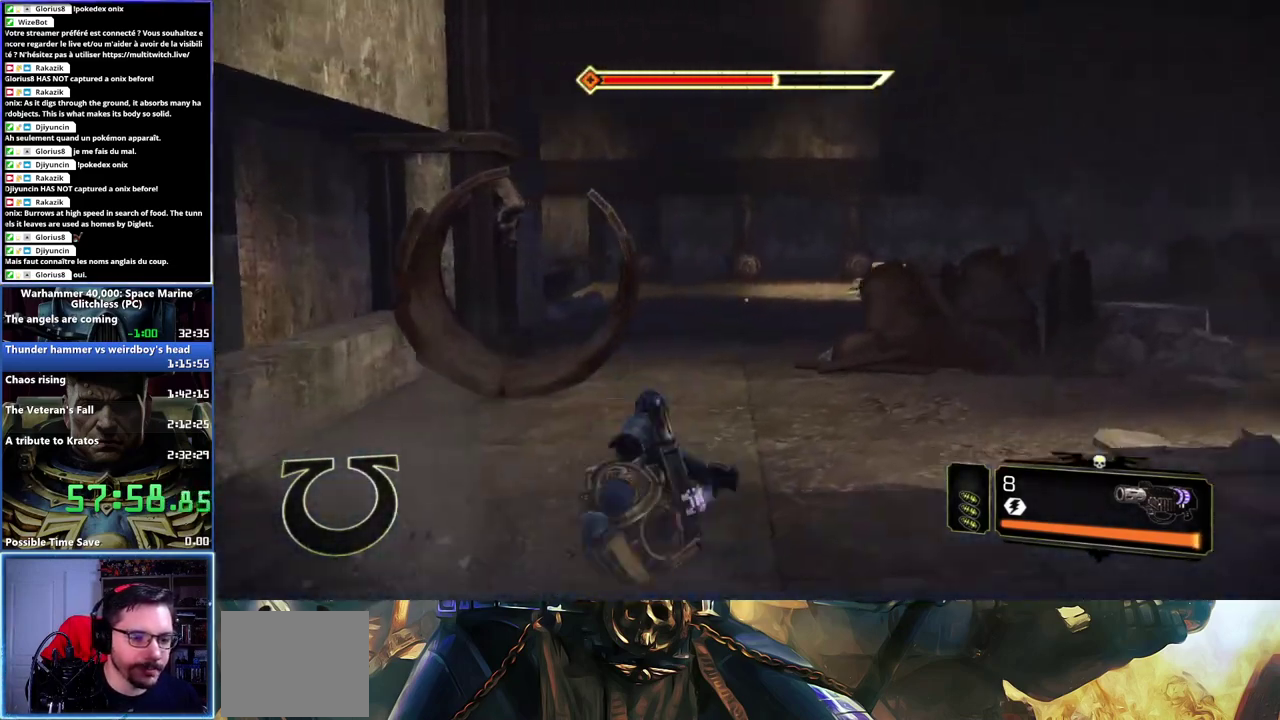
{"buttons": ["L3"], "left_stick": "up", "right_stick": "center"}
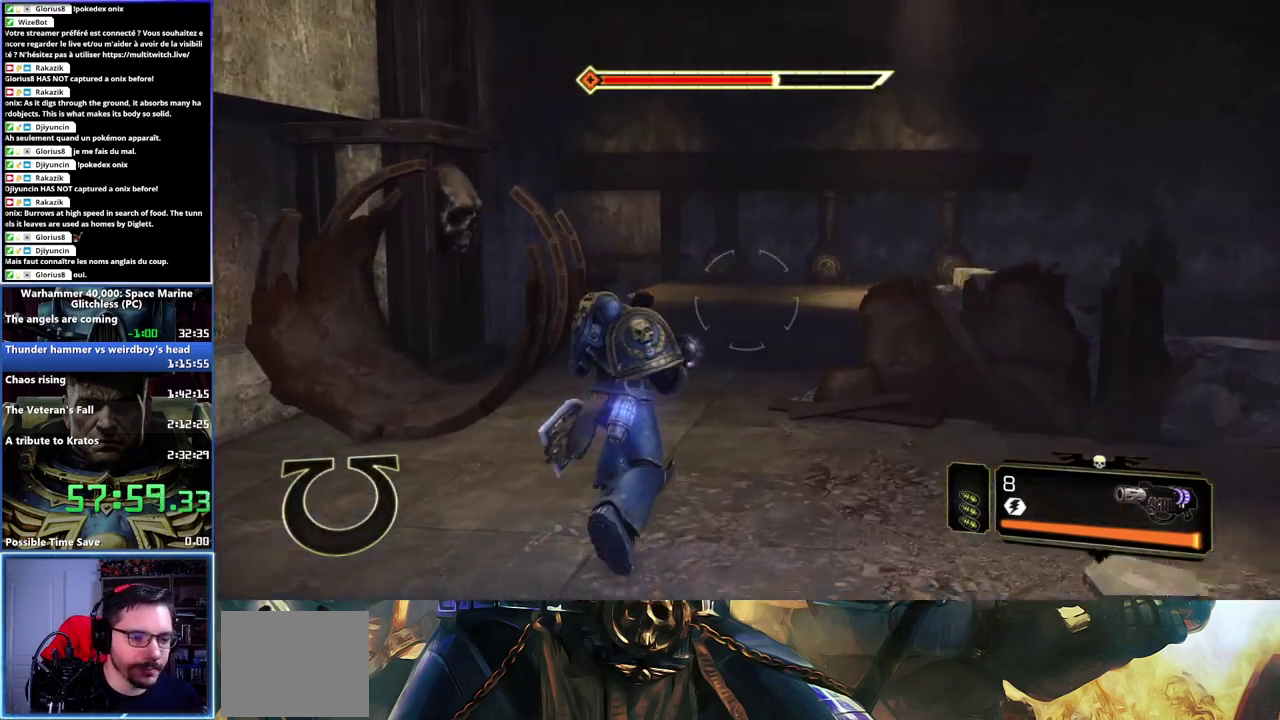
{"buttons": ["A", "X", "L3"], "left_stick": "up", "right_stick": "center", "events": [[200, "A", "down"], [200, "X", "down"], [317, "A", "up"], [317, "X", "up"], [383, "A", "down"], [383, "X", "down"], [433, "X", "up"], [500, "X", "down"]]}
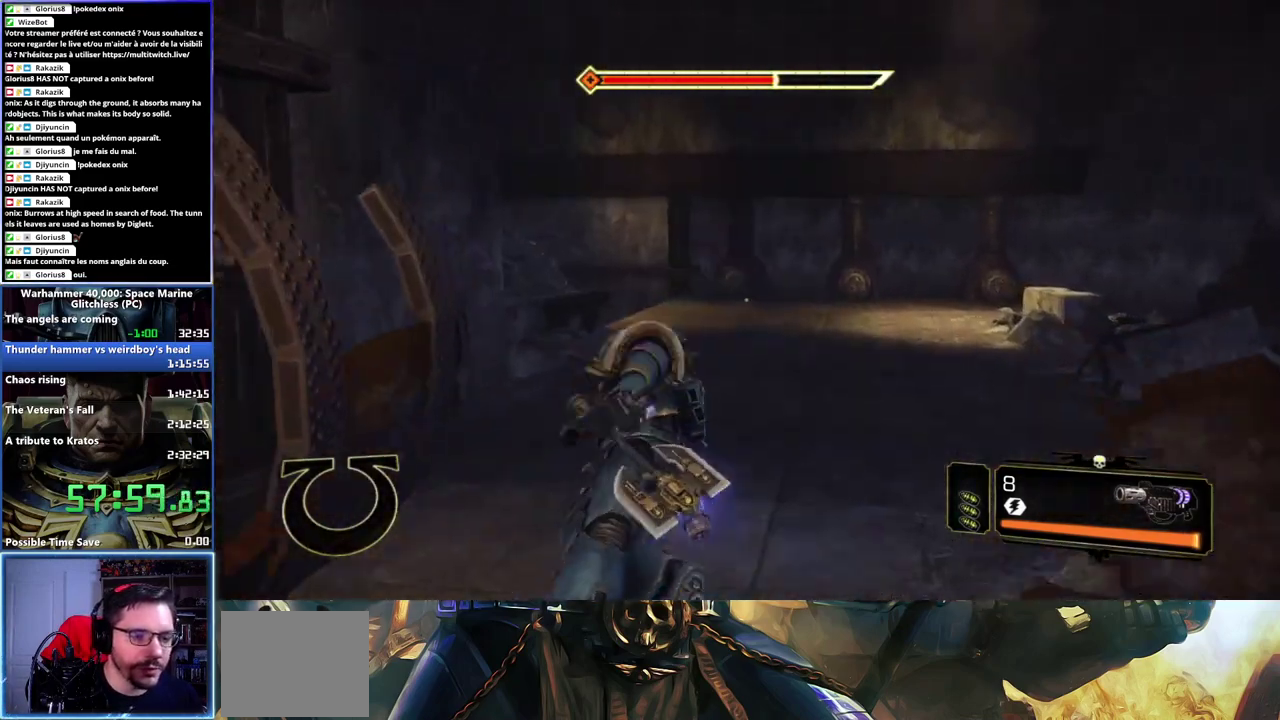
{"buttons": [], "left_stick": "up-right", "right_stick": "left"}
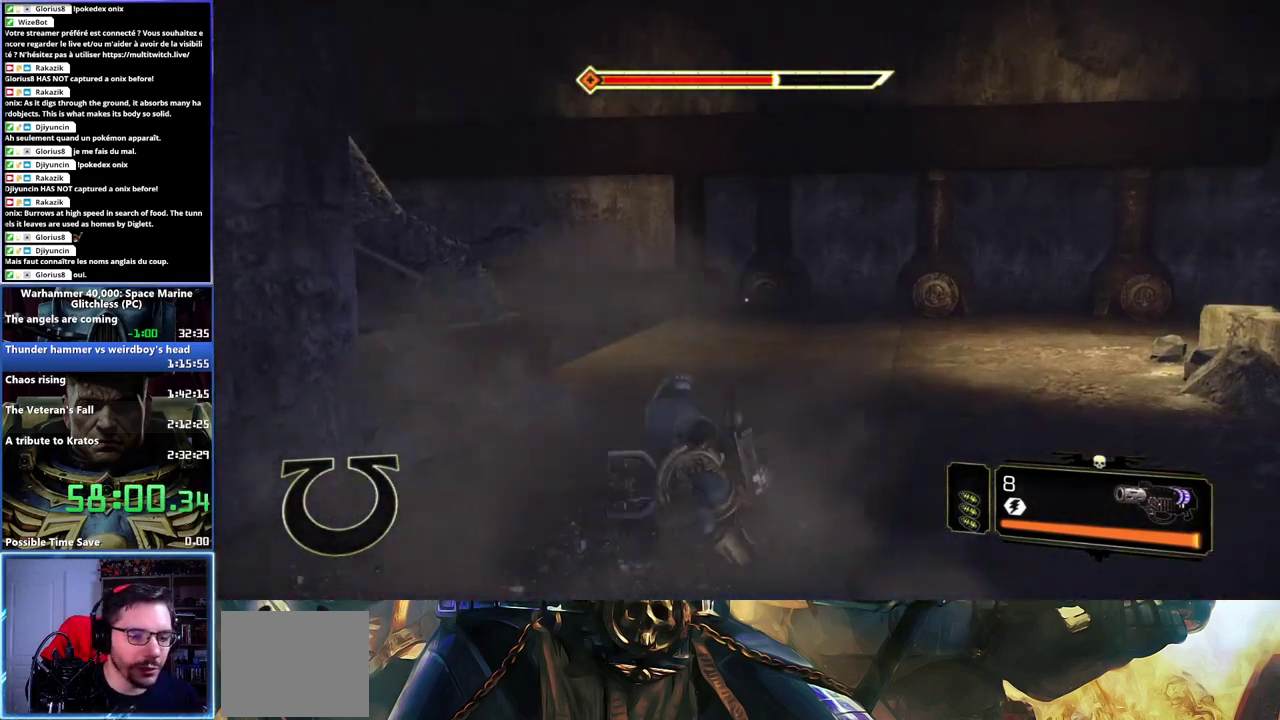
{"buttons": [], "left_stick": "up", "right_stick": "center", "events": [[200, "right_stick", "center"], [500, "left_stick", "up"]]}
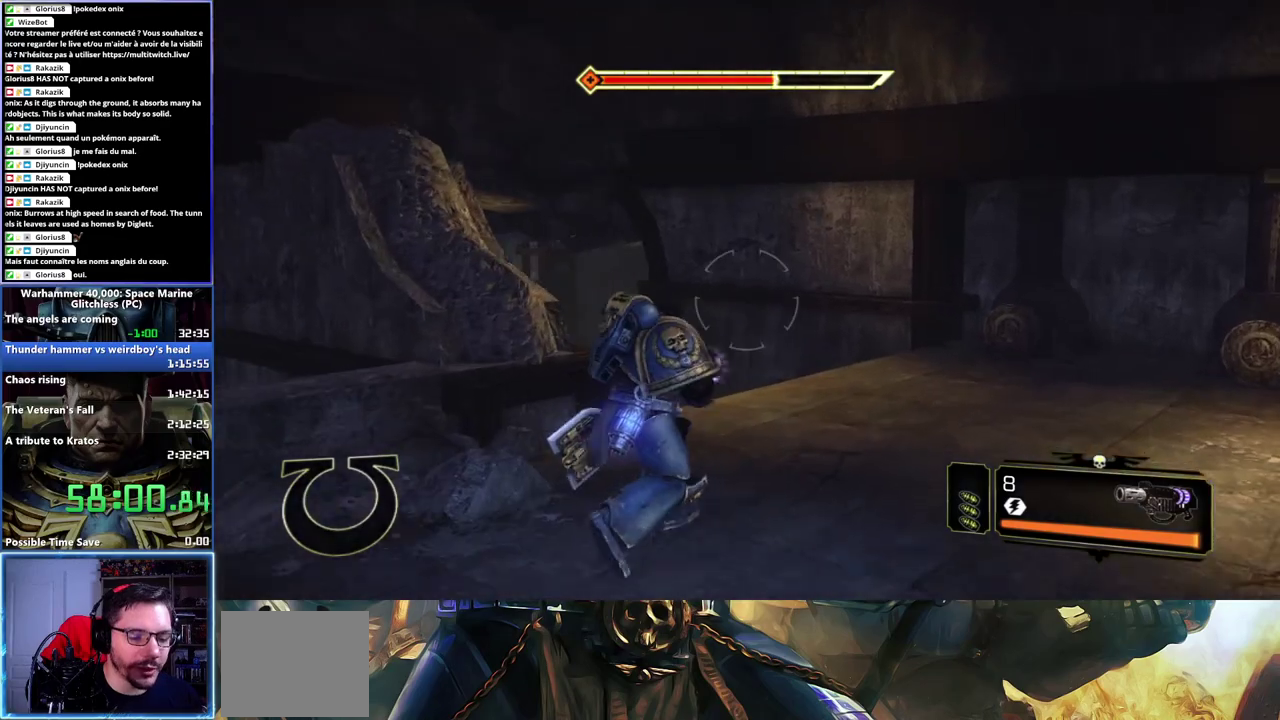
{"buttons": [], "left_stick": "up", "right_stick": "center", "events": [[183, "A", "down"], [200, "X", "down"], [450, "X", "up"], [467, "A", "up"]]}
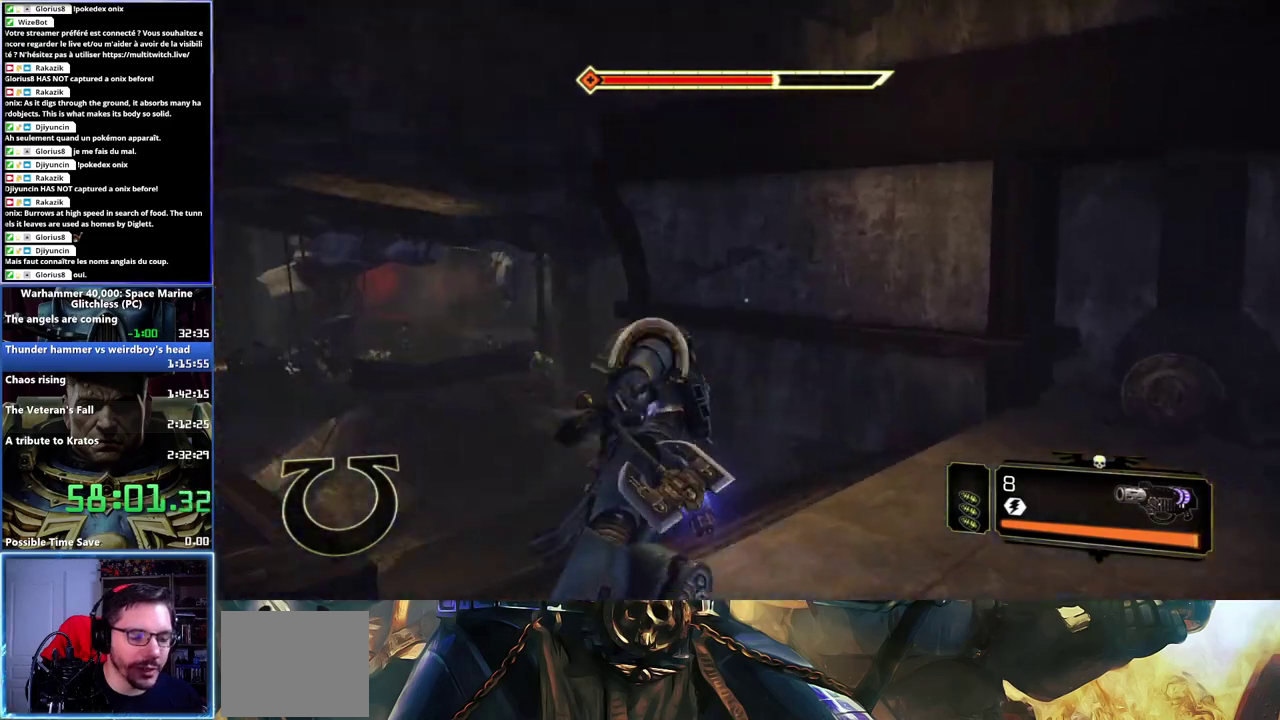
{"buttons": [], "left_stick": "left", "right_stick": "left", "events": [[33, "left_stick", "up-left"], [100, "right_stick", "left"], [417, "left_stick", "left"]]}
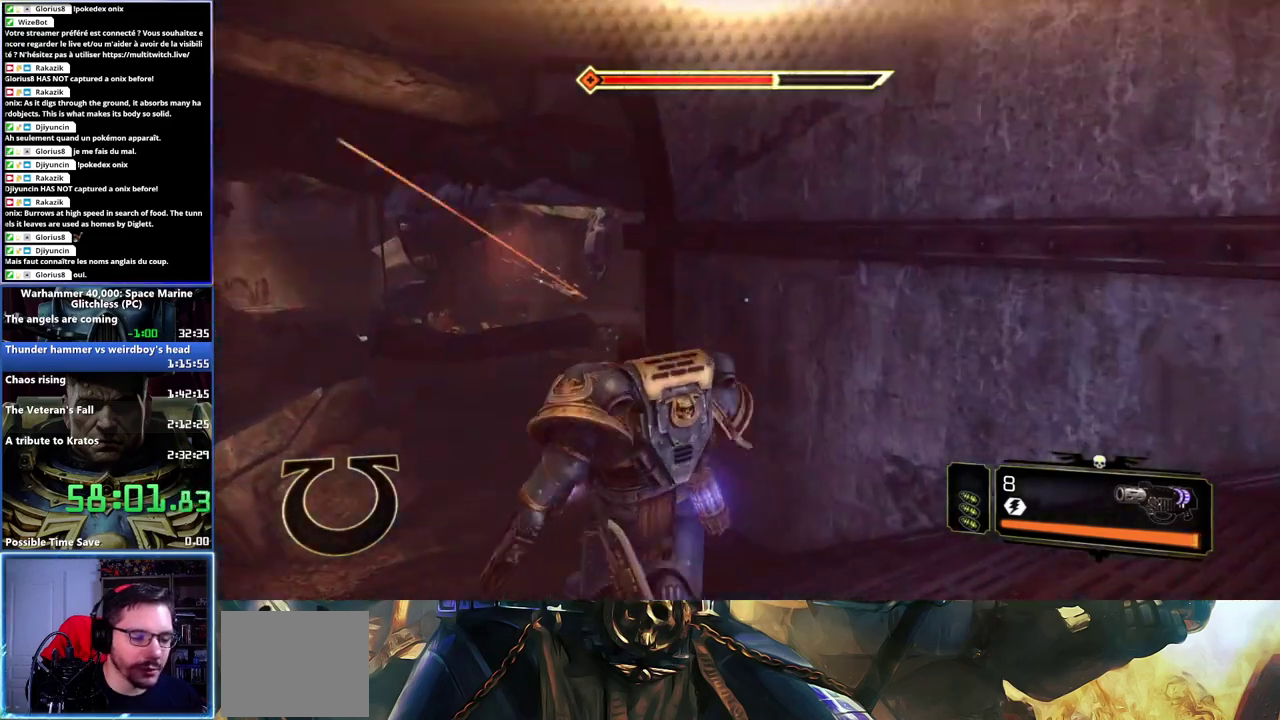
{"buttons": [], "left_stick": "left", "right_stick": "left", "events": []}
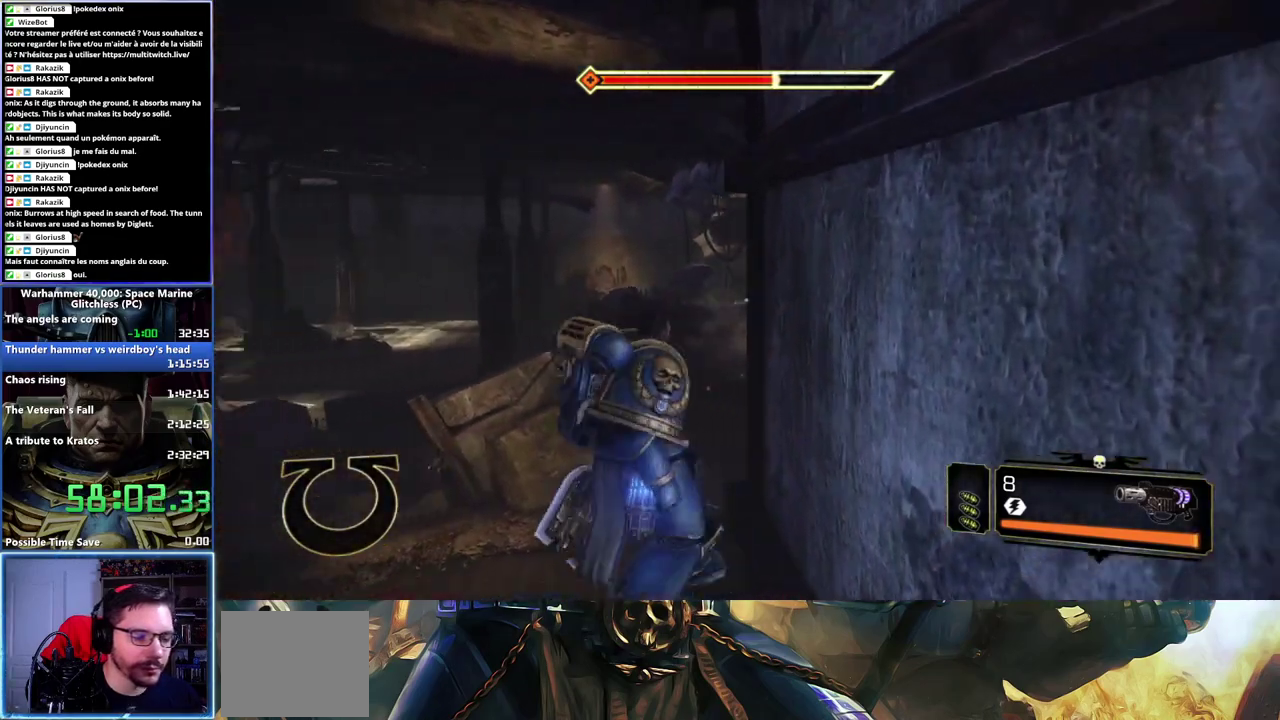
{"buttons": ["L3"], "left_stick": "up", "right_stick": "center"}
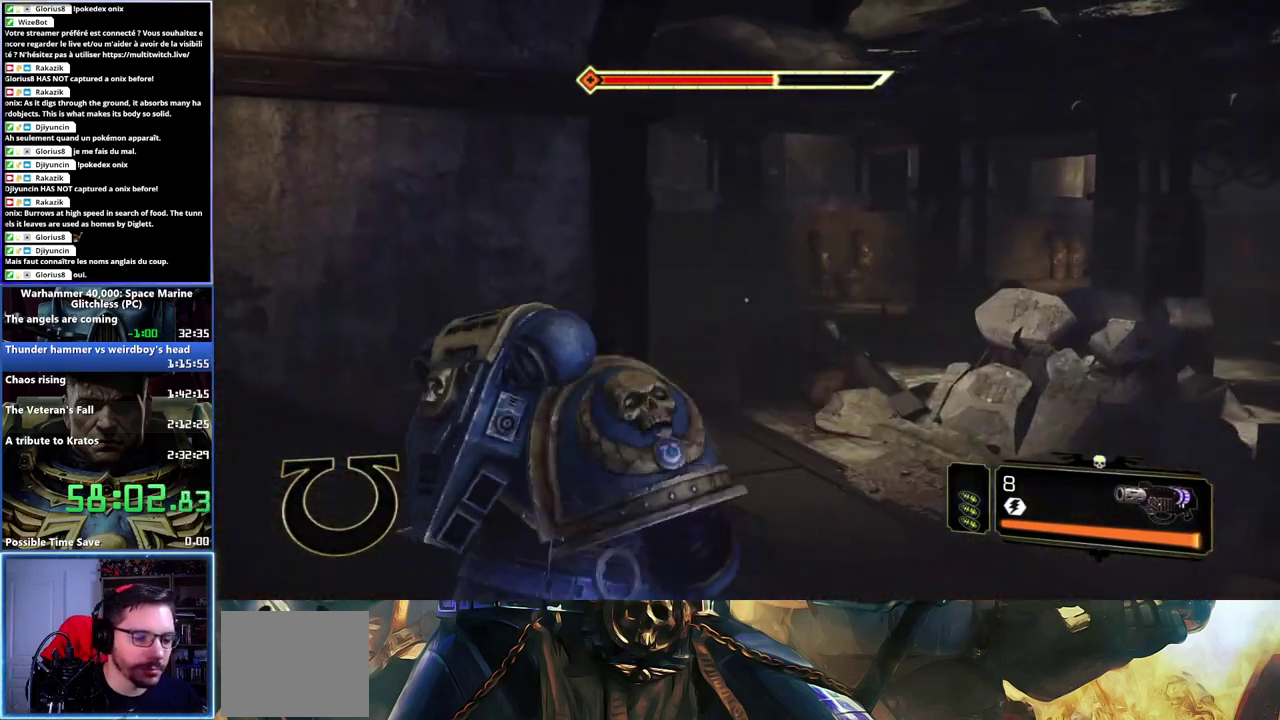
{"buttons": ["A", "X", "L3"], "left_stick": "up", "right_stick": "center", "events": [[50, "left_stick", "up-right"], [300, "left_stick", "up"], [317, "A", "down"], [317, "X", "down"], [450, "A", "up"], [450, "X", "up"], [500, "A", "down"], [500, "X", "down"]]}
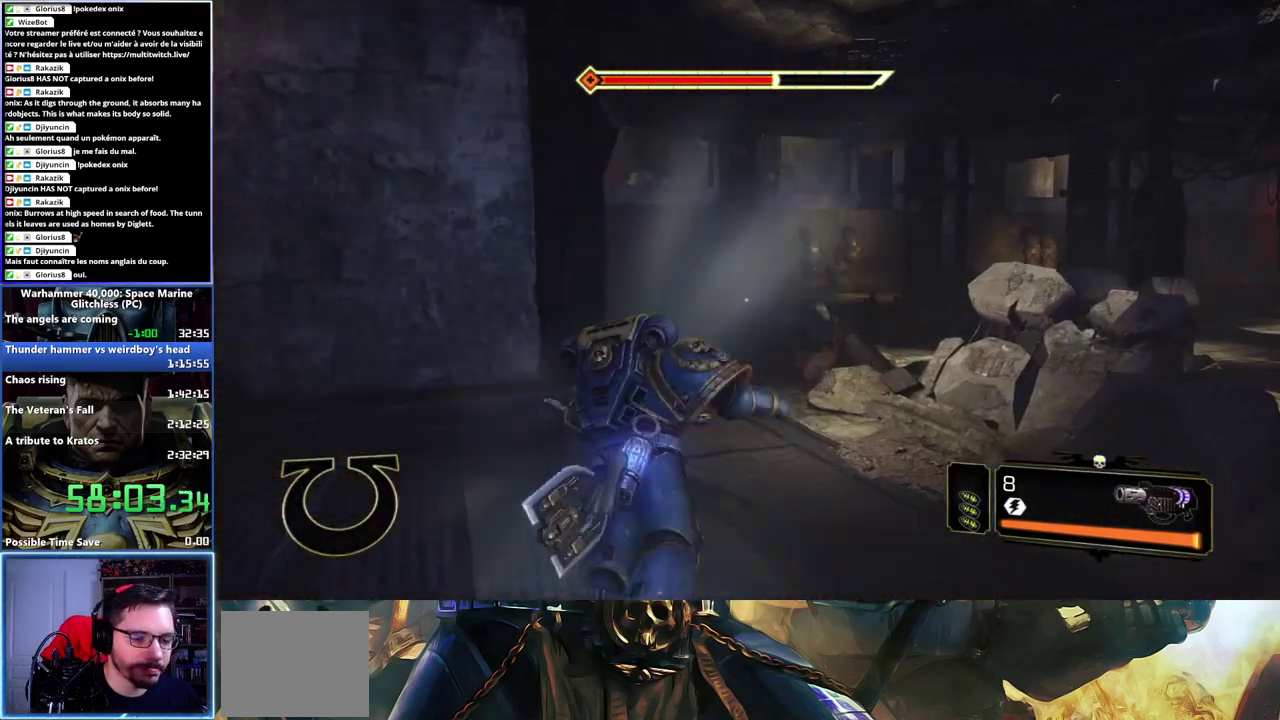
{"buttons": [], "left_stick": "up", "right_stick": "center"}
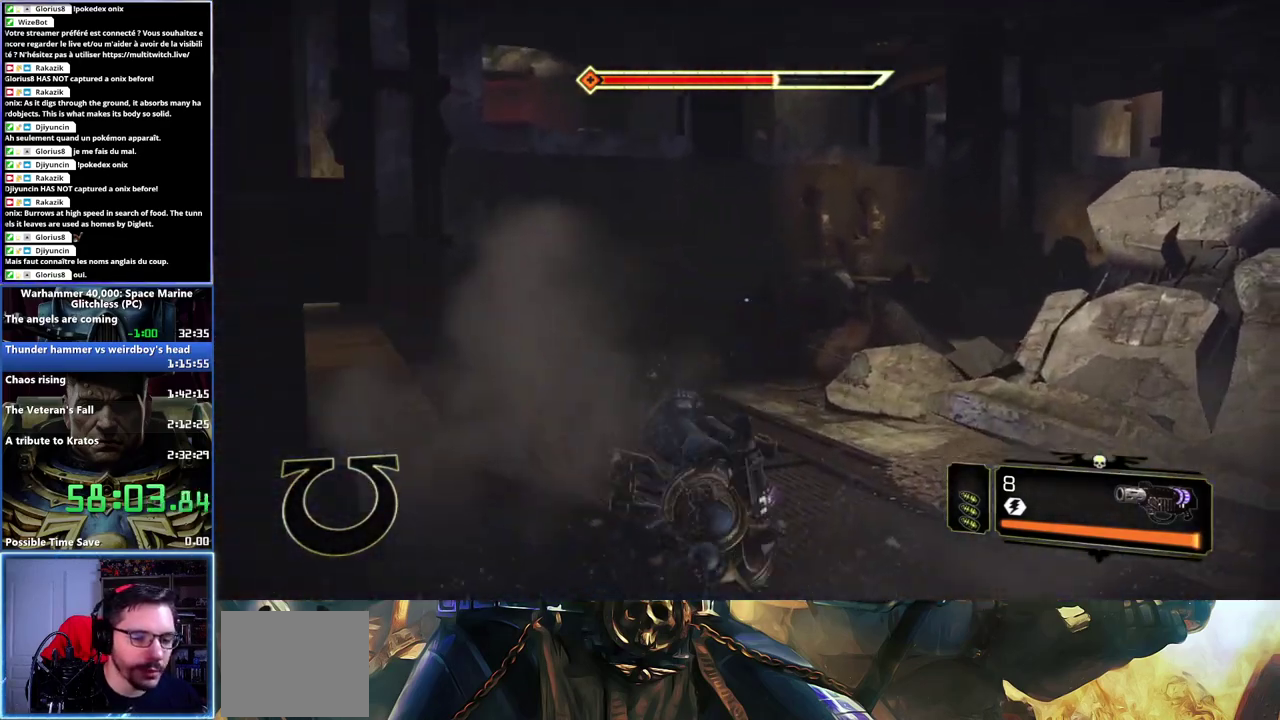
{"buttons": [], "left_stick": "up-right", "right_stick": "center", "events": [[17, "left_stick", "up-left"], [133, "right_stick", "left"], [317, "left_stick", "up"], [367, "right_stick", "center"], [400, "left_stick", "up-right"]]}
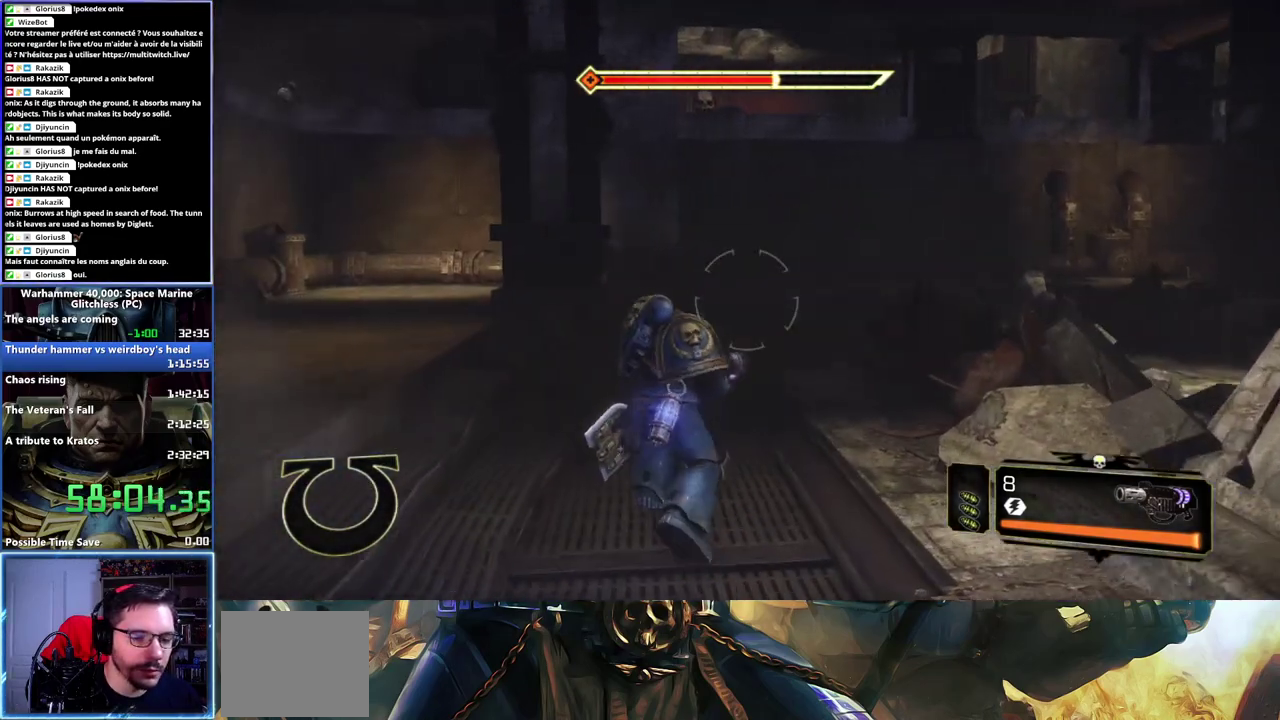
{"buttons": [], "left_stick": "up-right", "right_stick": "center", "events": [[133, "left_stick", "up"], [267, "A", "down"], [267, "X", "down"], [283, "left_stick", "up-right"], [367, "X", "up"], [433, "X", "down"], [500, "A", "up"], [500, "X", "up"]]}
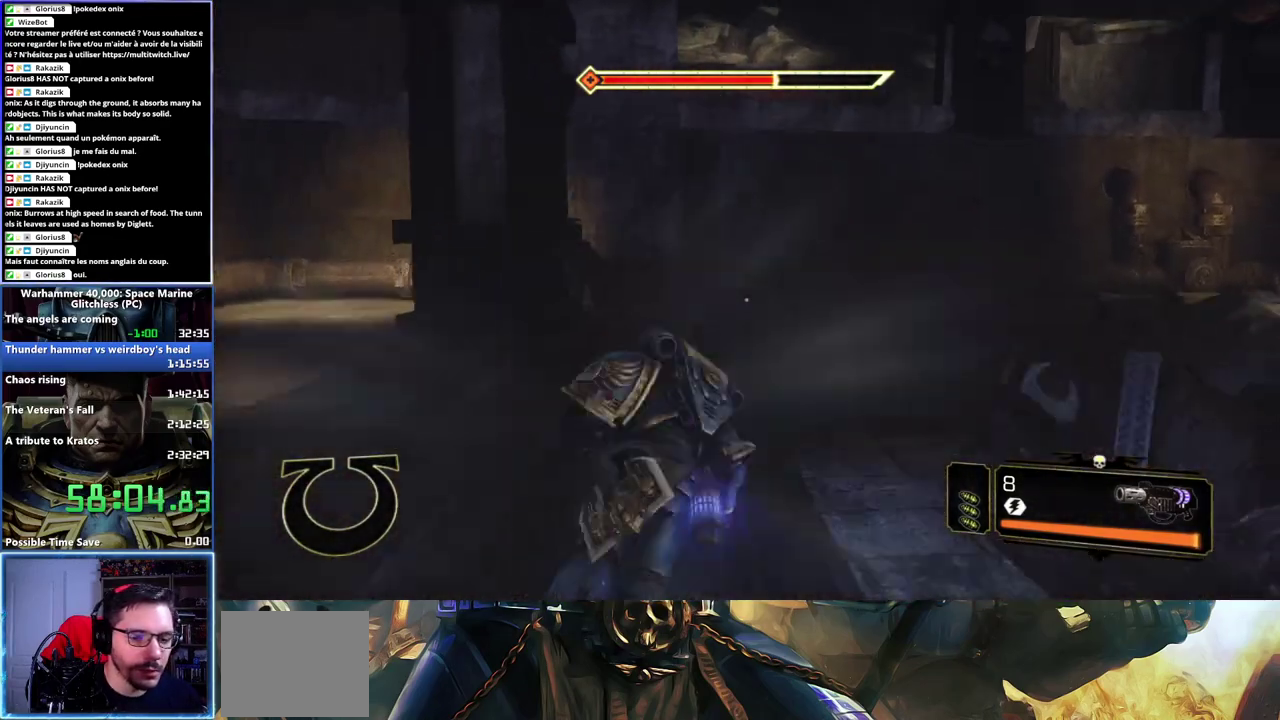
{"buttons": [], "left_stick": "right", "right_stick": "right", "events": [[17, "left_stick", "right"], [167, "right_stick", "right"]]}
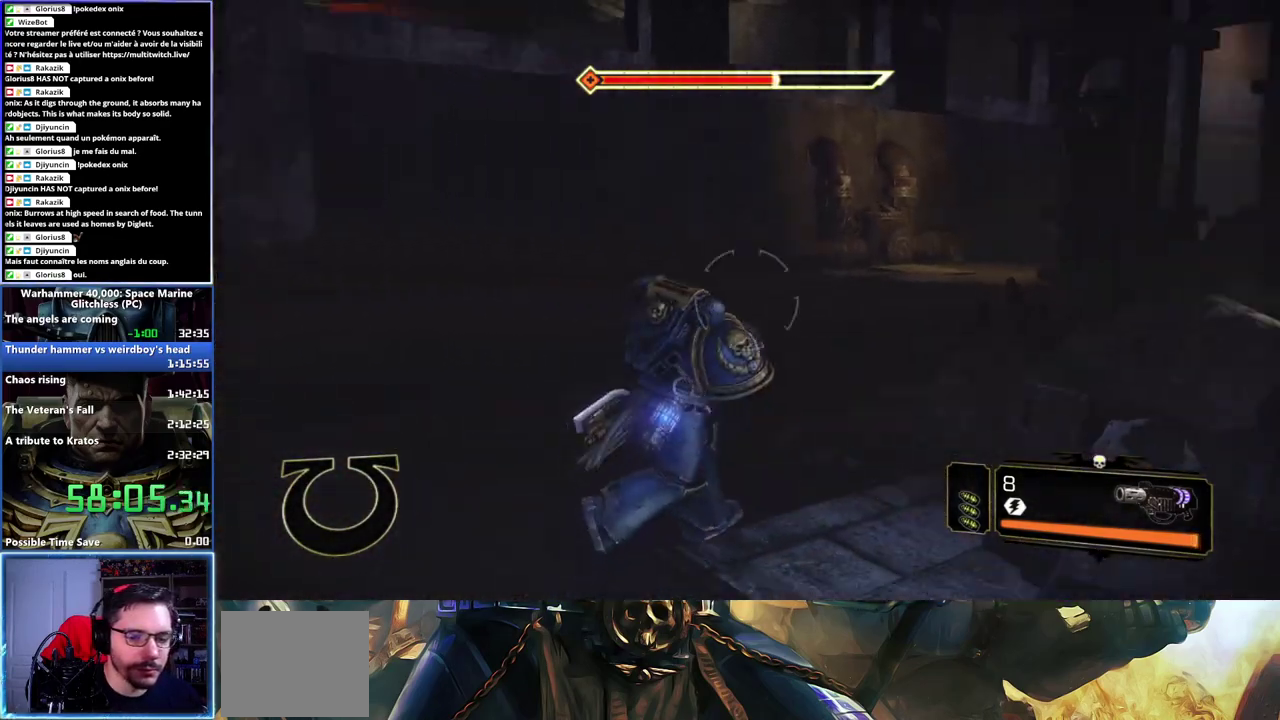
{"buttons": [], "left_stick": "left", "right_stick": "center", "events": [[167, "left_stick", "up-right"], [233, "left_stick", "up"], [283, "left_stick", "up-left"], [300, "right_stick", "center"], [400, "left_stick", "left"]]}
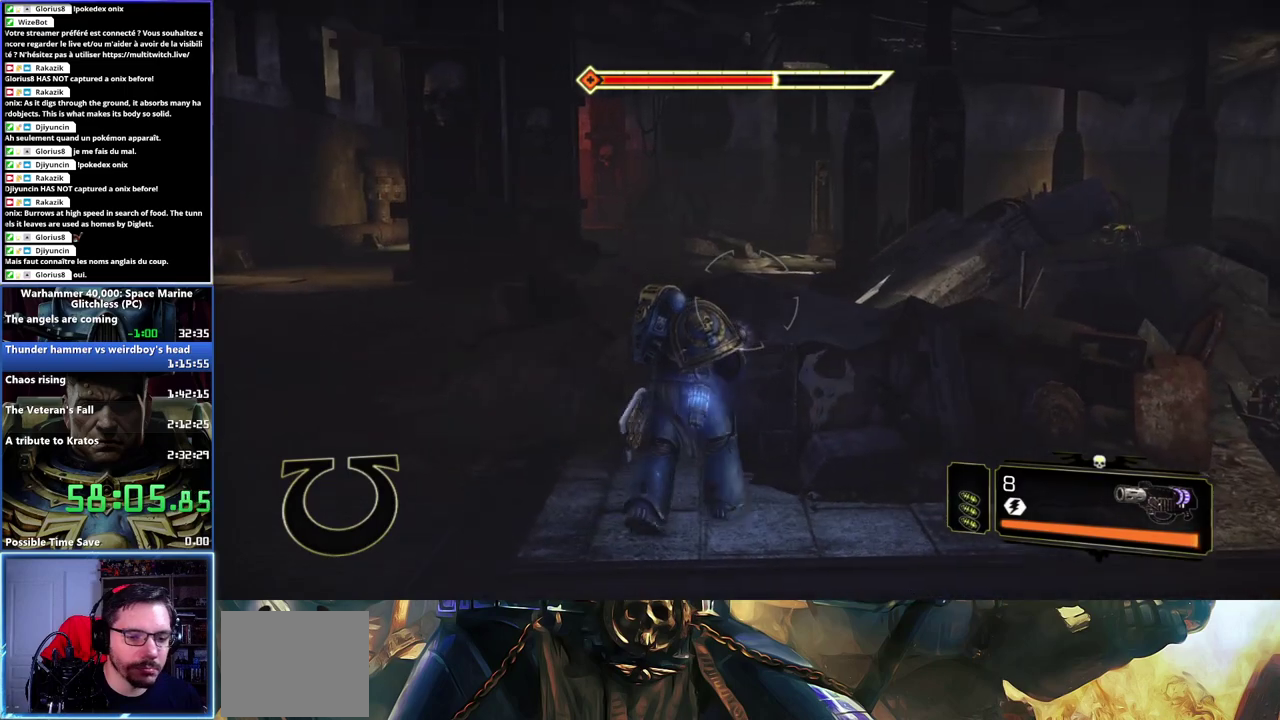
{"buttons": [], "left_stick": "left", "right_stick": "left", "events": [[117, "right_stick", "right"], [417, "right_stick", "center"], [500, "right_stick", "left"]]}
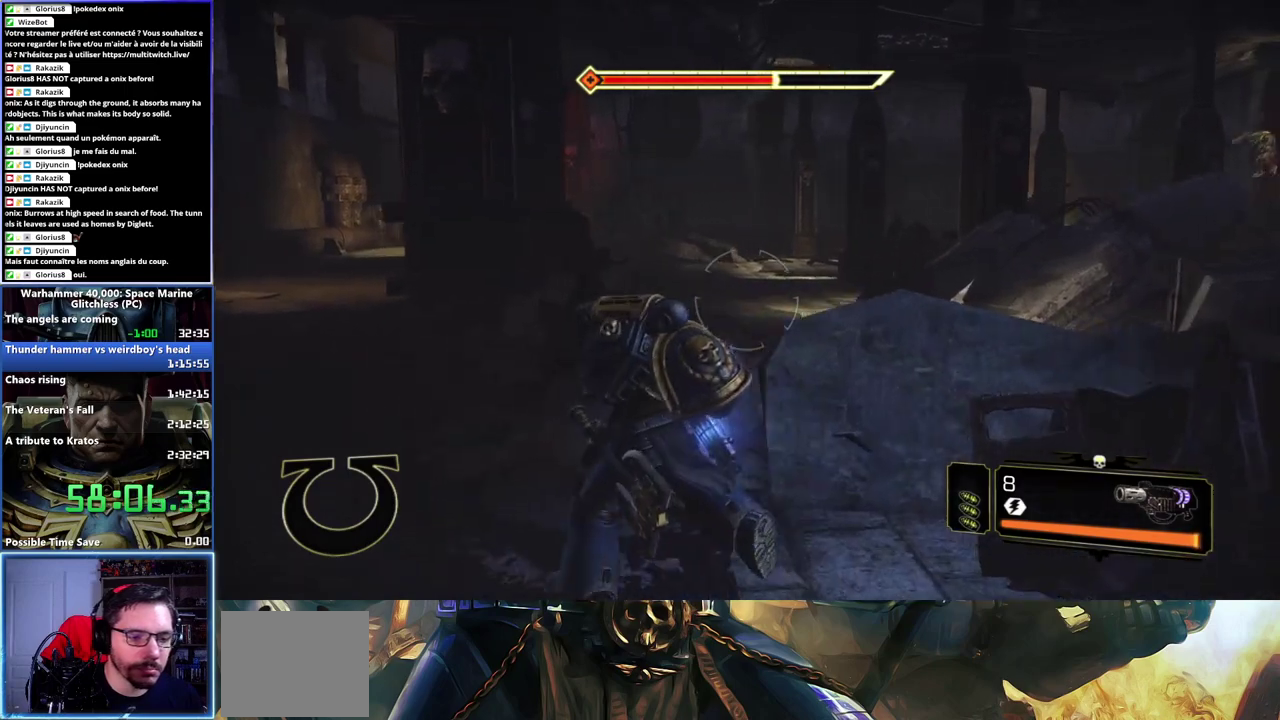
{"buttons": ["L3"], "left_stick": "up", "right_stick": "center", "events": [[200, "right_stick", "center"], [250, "left_stick", "up"], [433, "L3", "down"]]}
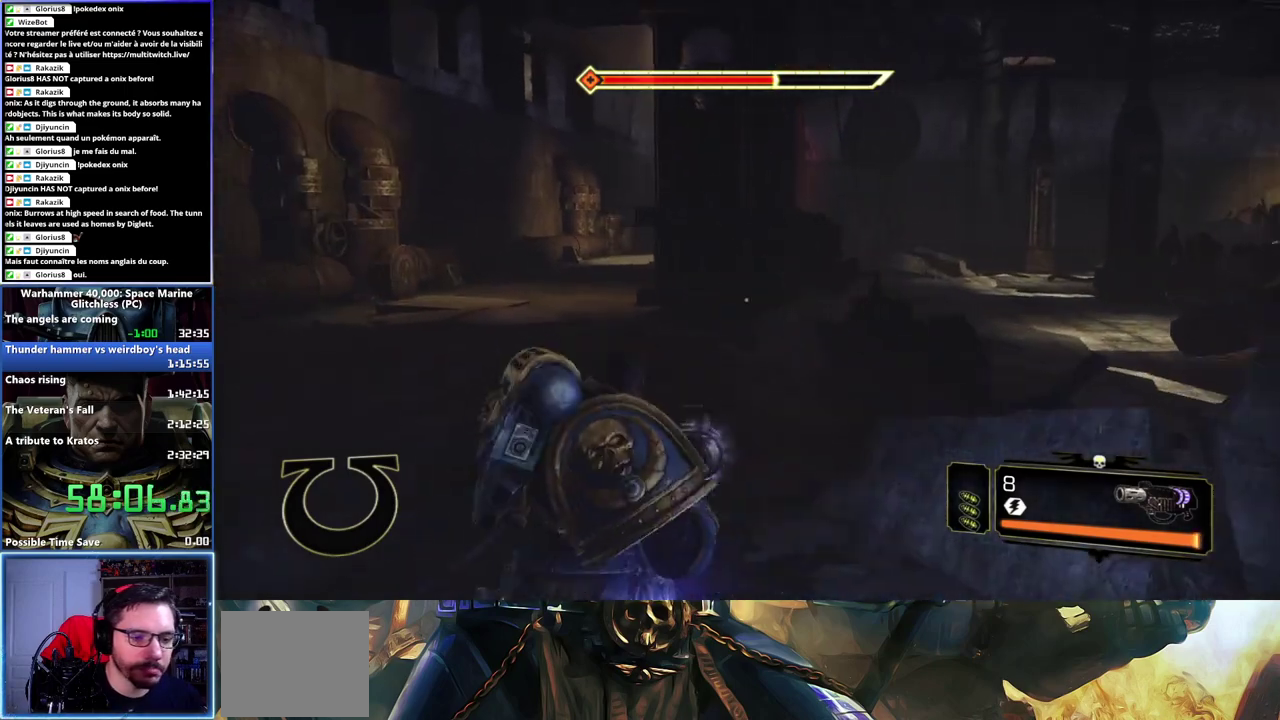
{"buttons": ["L3"], "left_stick": "up-left", "right_stick": "right", "events": [[50, "left_stick", "up-left"], [183, "right_stick", "right"]]}
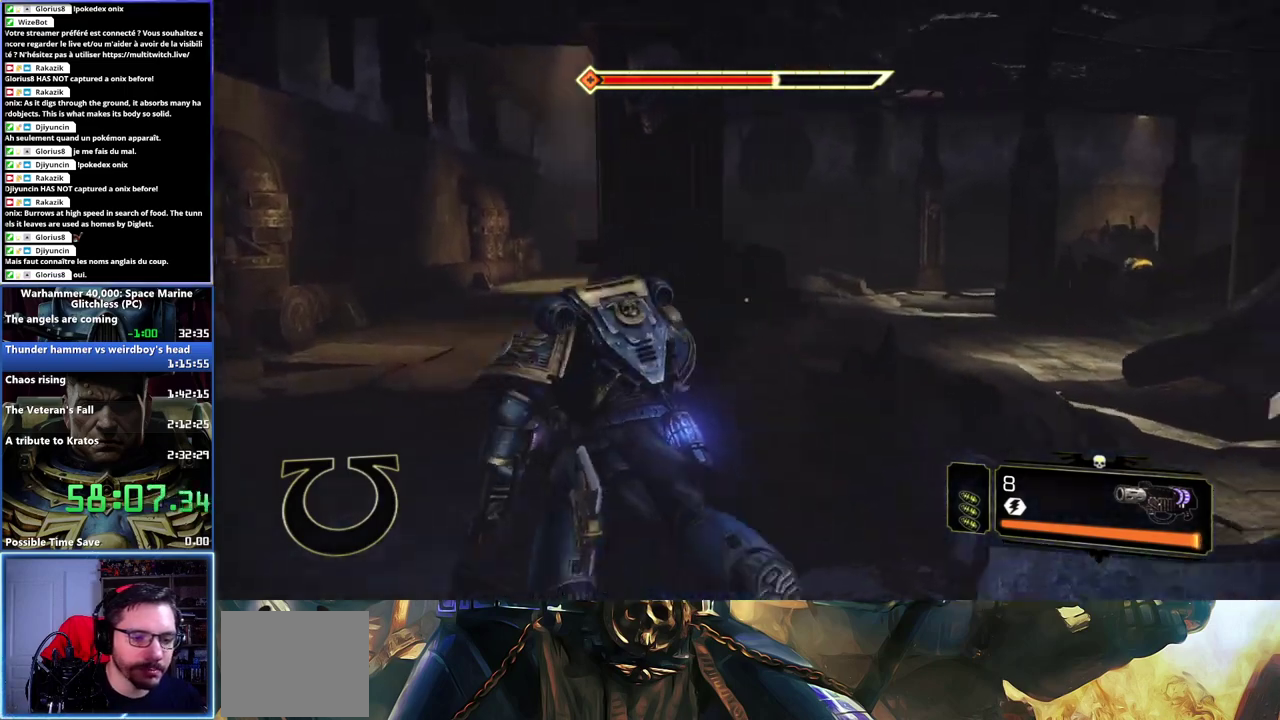
{"buttons": ["X"], "left_stick": "up-right", "right_stick": "center"}
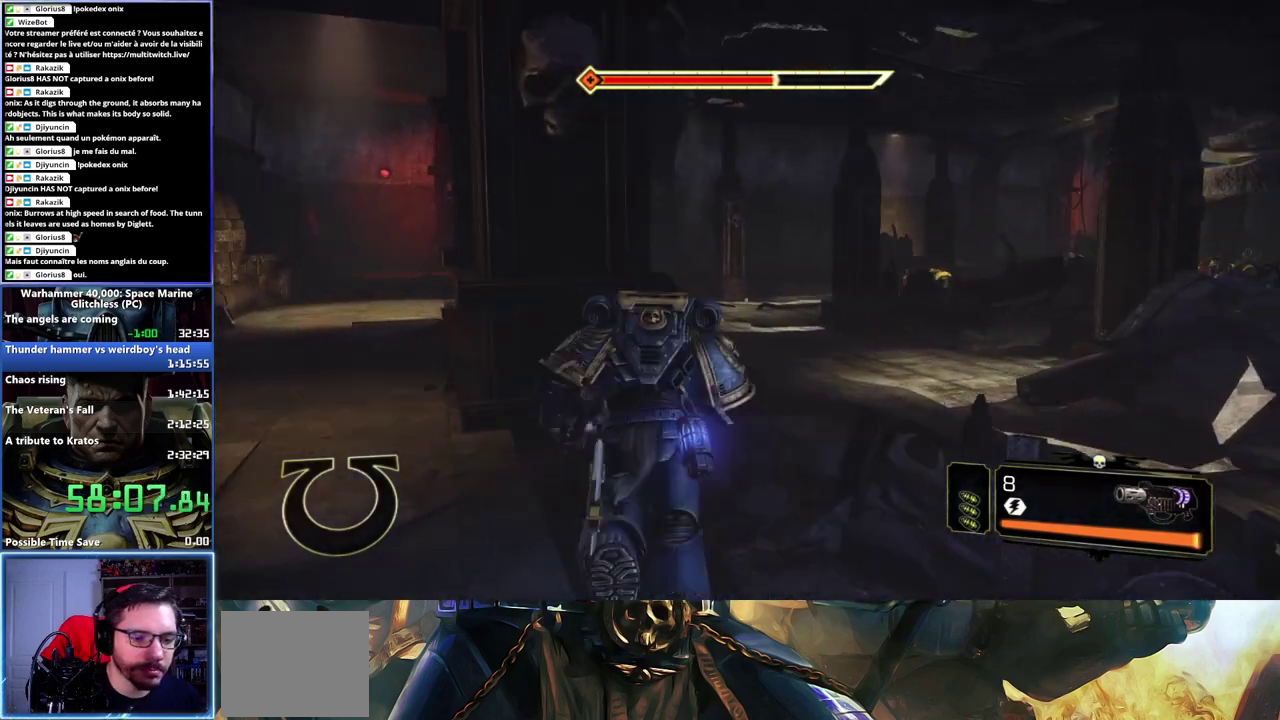
{"buttons": ["A", "X"], "left_stick": "up-right", "right_stick": "center", "events": [[67, "X", "up"], [100, "A", "down"], [117, "X", "down"], [167, "A", "up"], [167, "X", "up"], [183, "left_stick", "up"], [217, "A", "down"], [217, "X", "down"], [267, "A", "up"], [267, "X", "up"], [283, "left_stick", "up-right"], [333, "A", "down"], [333, "X", "down"], [400, "X", "up"], [450, "X", "down"]]}
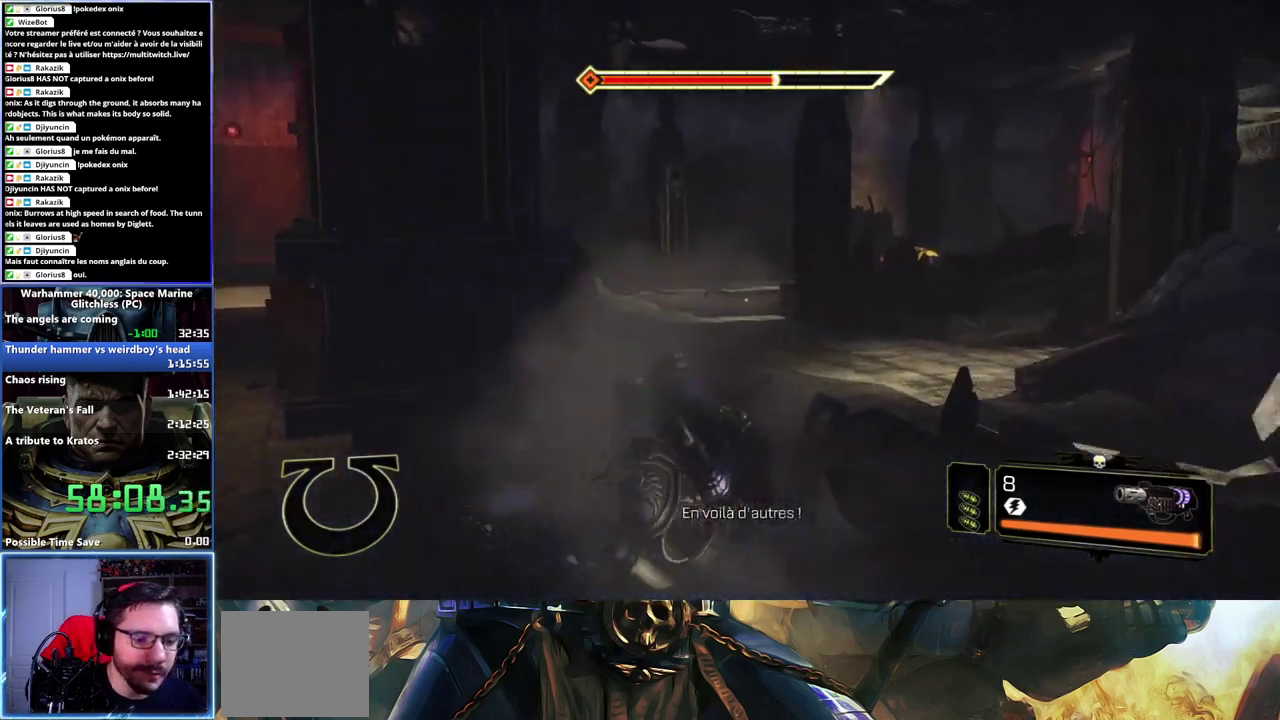
{"buttons": [], "left_stick": "down-left", "right_stick": "center", "events": [[50, "A", "up"], [50, "X", "up"], [83, "left_stick", "up"], [233, "left_stick", "up-left"], [333, "left_stick", "left"], [433, "left_stick", "down-left"]]}
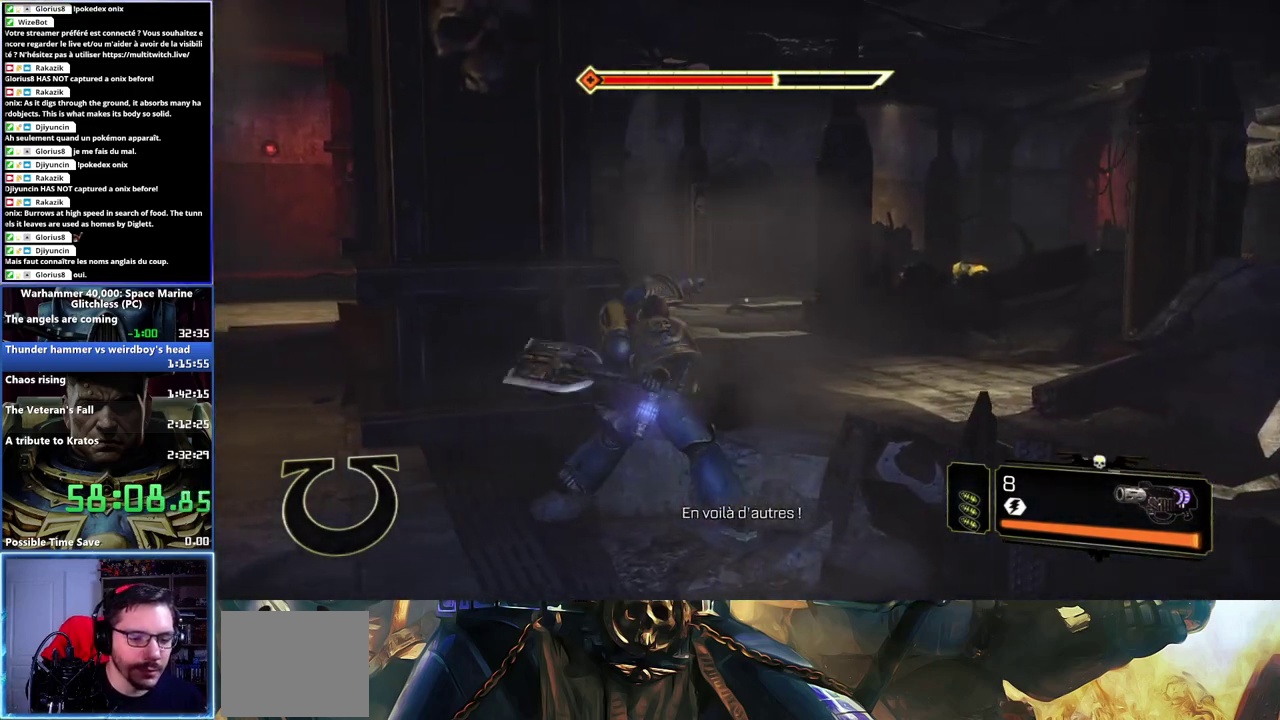
{"buttons": [], "left_stick": "down-left", "right_stick": "left", "events": [[133, "left_stick", "up-right"], [217, "left_stick", "up-left"], [267, "left_stick", "left"], [400, "left_stick", "down-left"], [400, "right_stick", "left"]]}
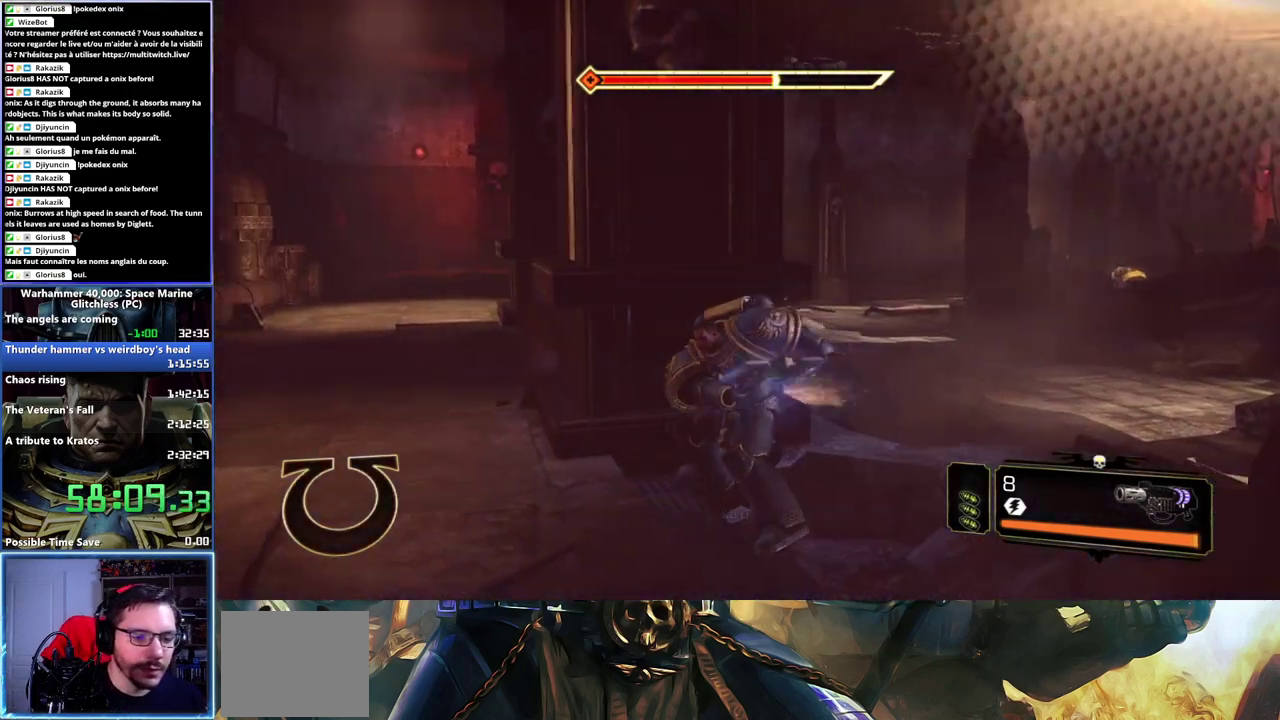
{"buttons": [], "left_stick": "left", "right_stick": "center", "events": [[133, "right_stick", "center"], [300, "left_stick", "left"]]}
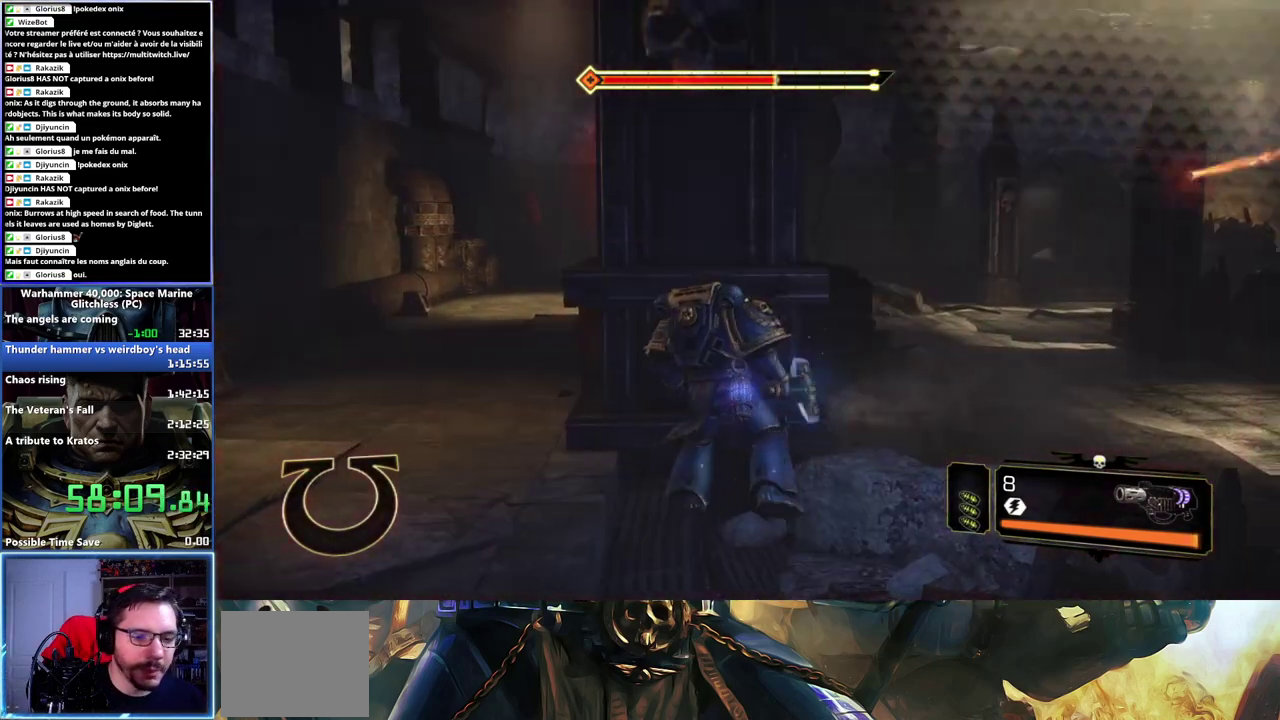
{"buttons": ["L3"], "left_stick": "up-left", "right_stick": "center", "events": [[450, "left_stick", "up-left"], [500, "L3", "down"]]}
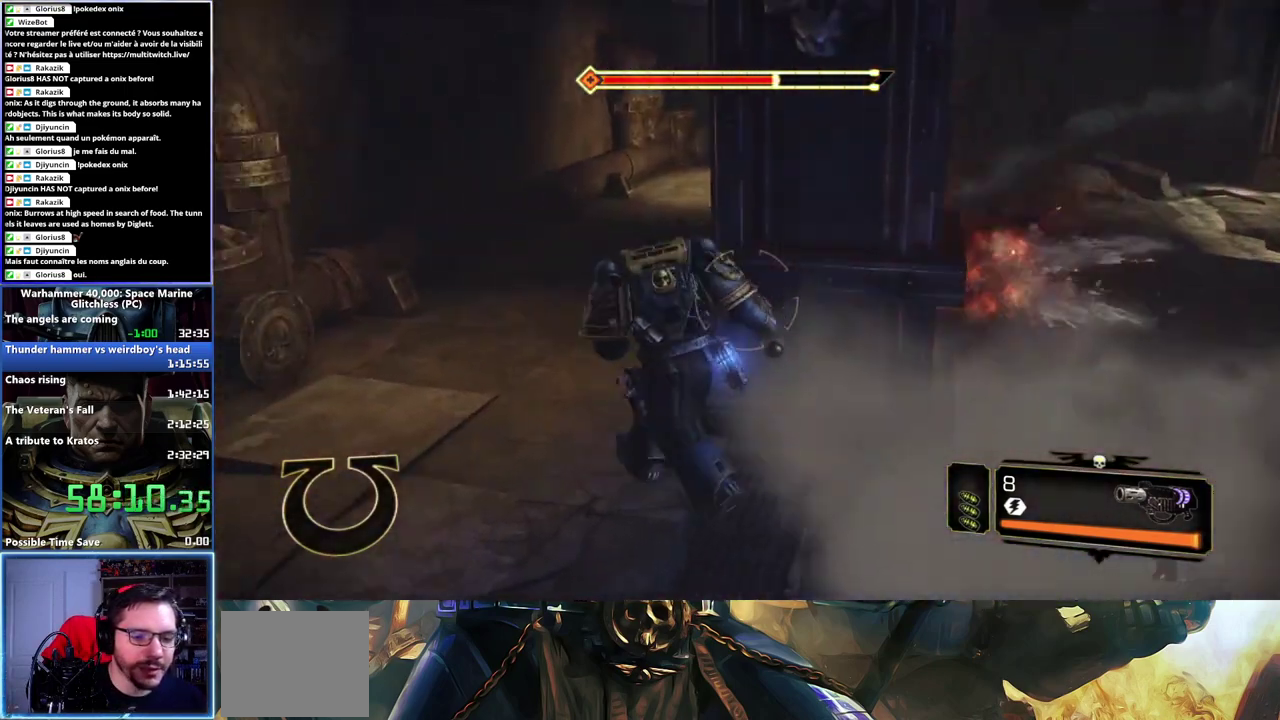
{"buttons": ["L3"], "left_stick": "up-left", "right_stick": "right", "events": [[167, "right_stick", "right"]]}
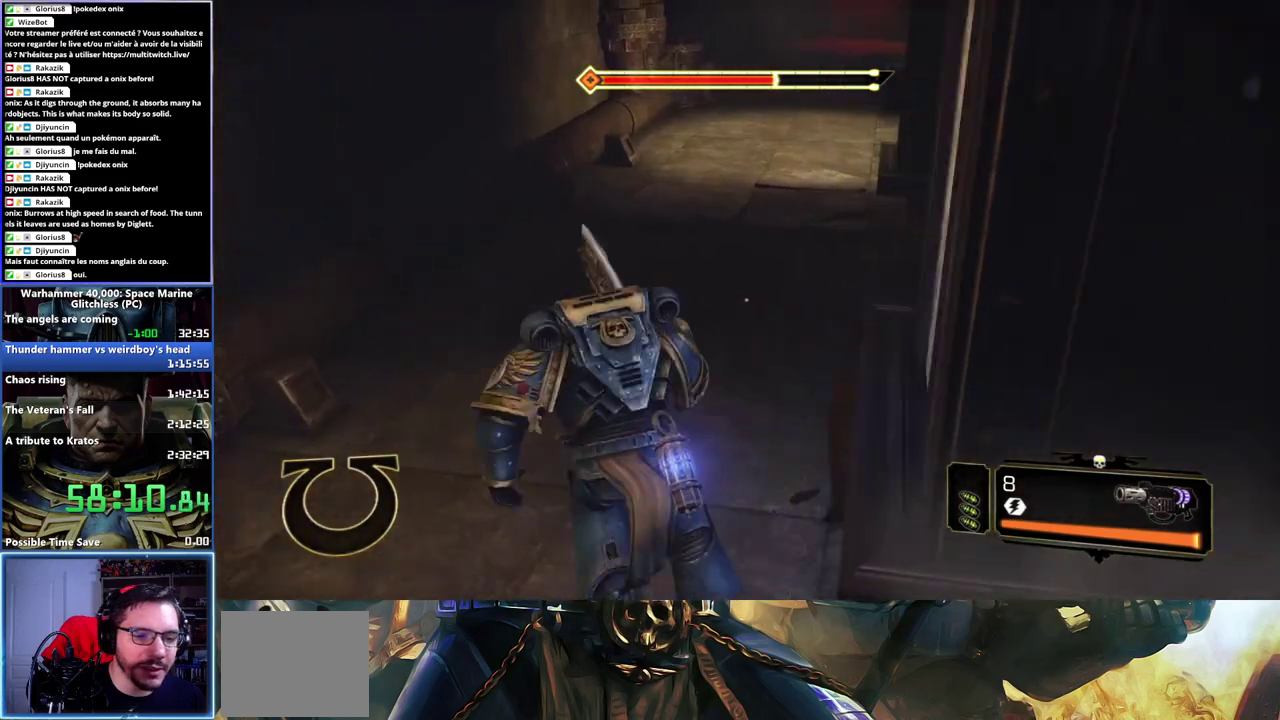
{"buttons": [], "left_stick": "up-right", "right_stick": "right", "events": [[450, "L3", "up"], [500, "left_stick", "up-right"]]}
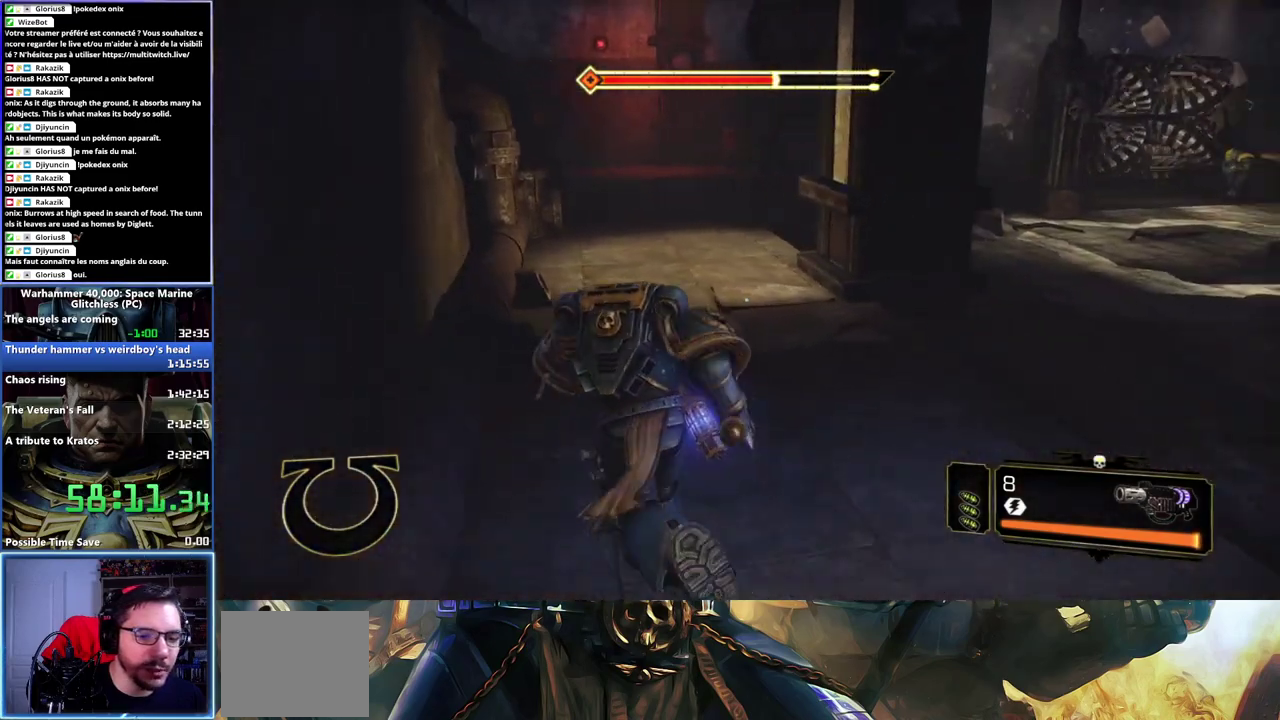
{"buttons": [], "left_stick": "up-right", "right_stick": "right", "events": []}
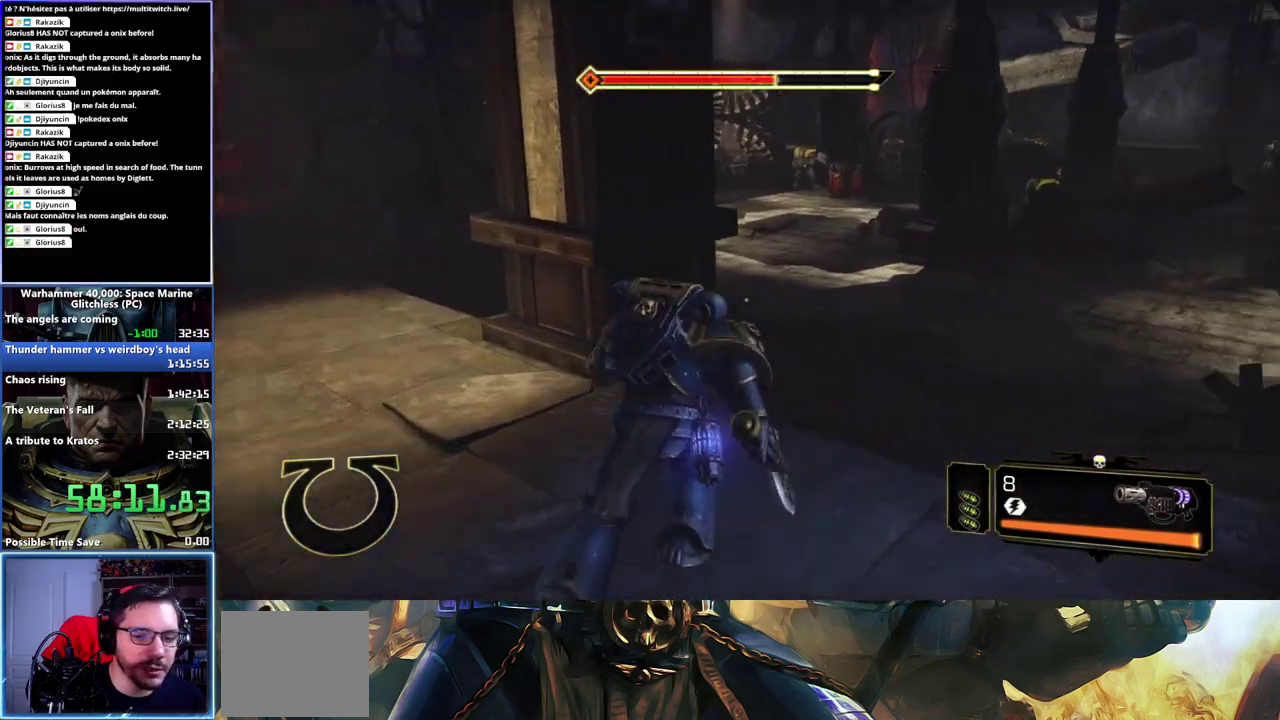
{"buttons": [], "left_stick": "up-right", "right_stick": "right", "events": []}
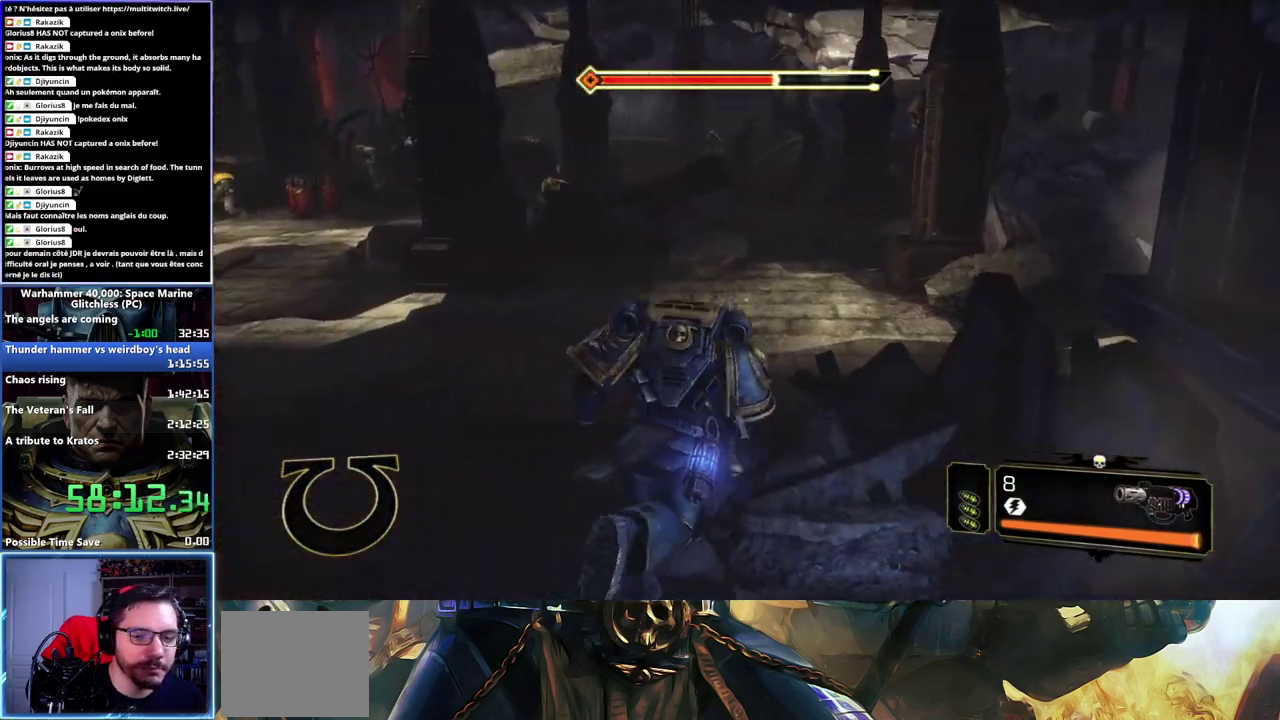
{"buttons": [], "left_stick": "up-left", "right_stick": "center", "events": [[17, "right_stick", "up-right"], [67, "left_stick", "up"], [133, "left_stick", "up-left"], [133, "right_stick", "center"], [150, "A", "down"], [150, "X", "down"], [233, "X", "up"], [283, "X", "down"], [367, "A", "up"], [367, "X", "up"]]}
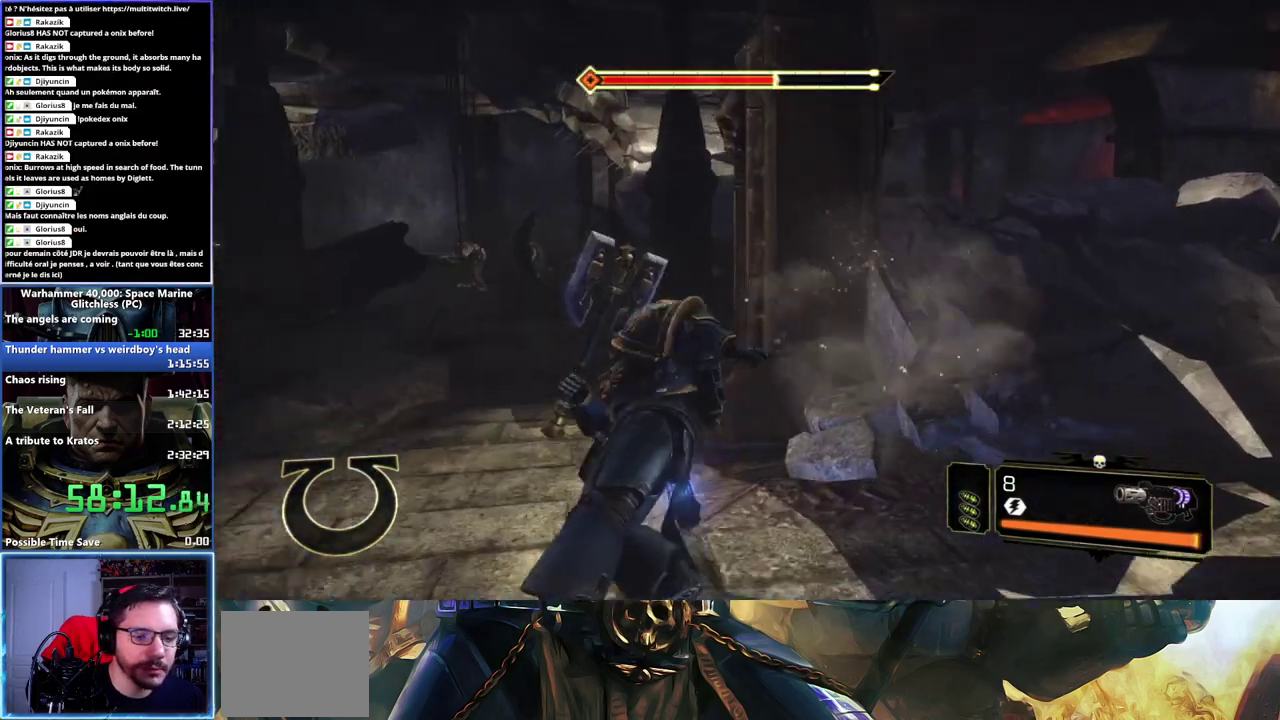
{"buttons": [], "left_stick": "center", "right_stick": "up-left", "events": [[300, "left_stick", "left"], [383, "right_stick", "up-left"], [433, "left_stick", "center"]]}
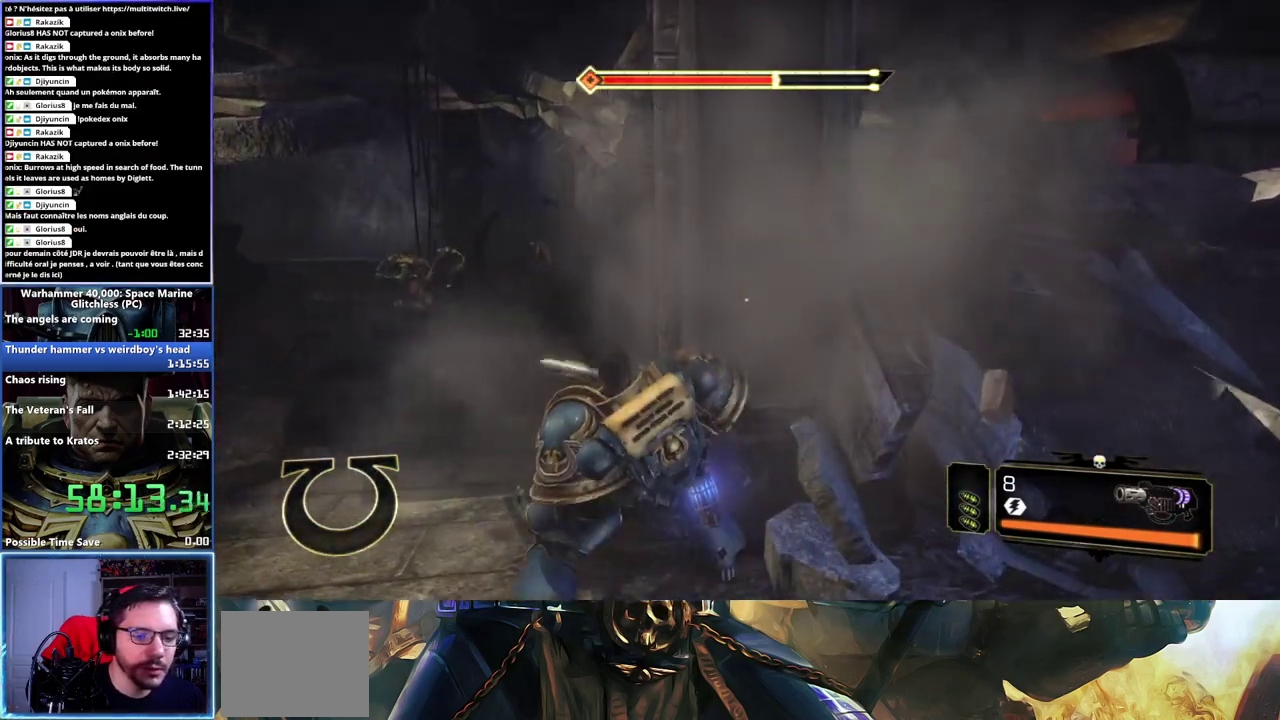
{"buttons": [], "left_stick": "down-left", "right_stick": "center", "events": [[100, "left_stick", "left"], [100, "right_stick", "center"], [183, "left_stick", "down-left"]]}